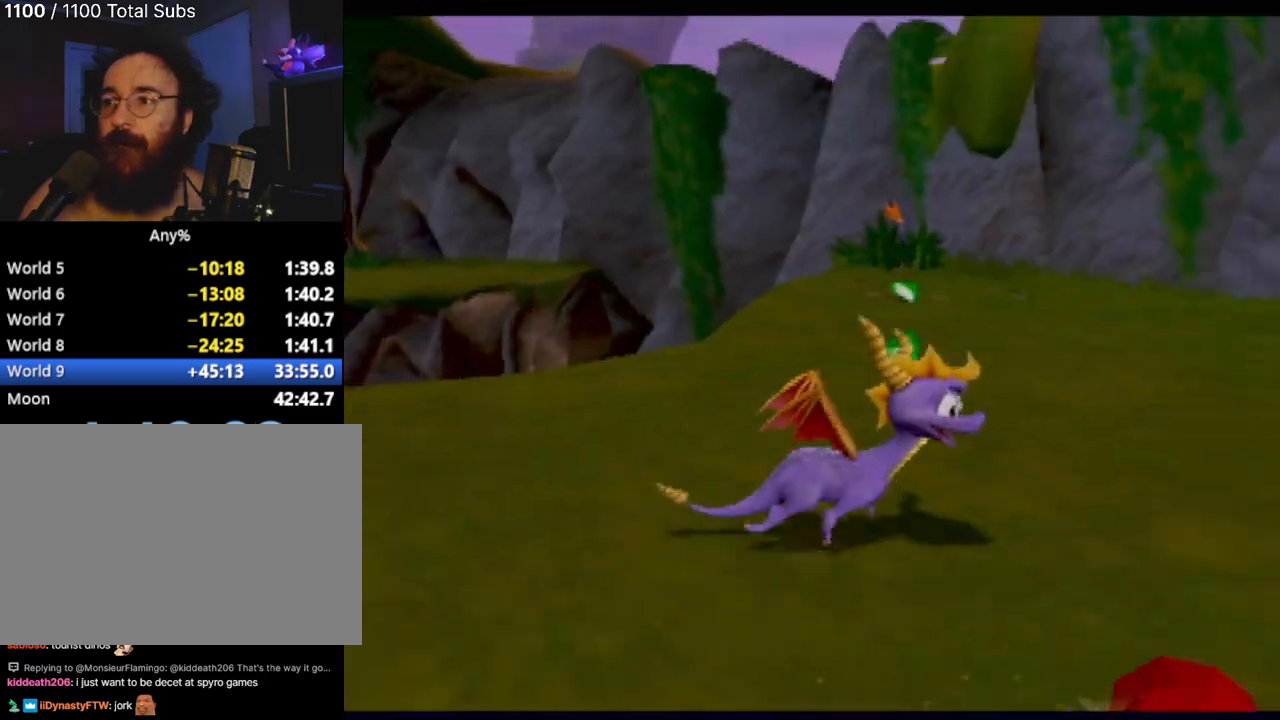
Gameplay with a controller (PlayStation layout); each line is a JSON object with the inputs held at the frame after it. "events" lists button and stick changes between this image and that frame as [ms after this image, input, new state], when the widget could be followed in between. Not read: L3 R3 right_stick.
{"buttons": ["R2"], "left_stick": "up-left", "events": [[67, "left_stick", "up-right"], [134, "left_stick", "up"], [250, "R2", "down"], [451, "left_stick", "up-left"]]}
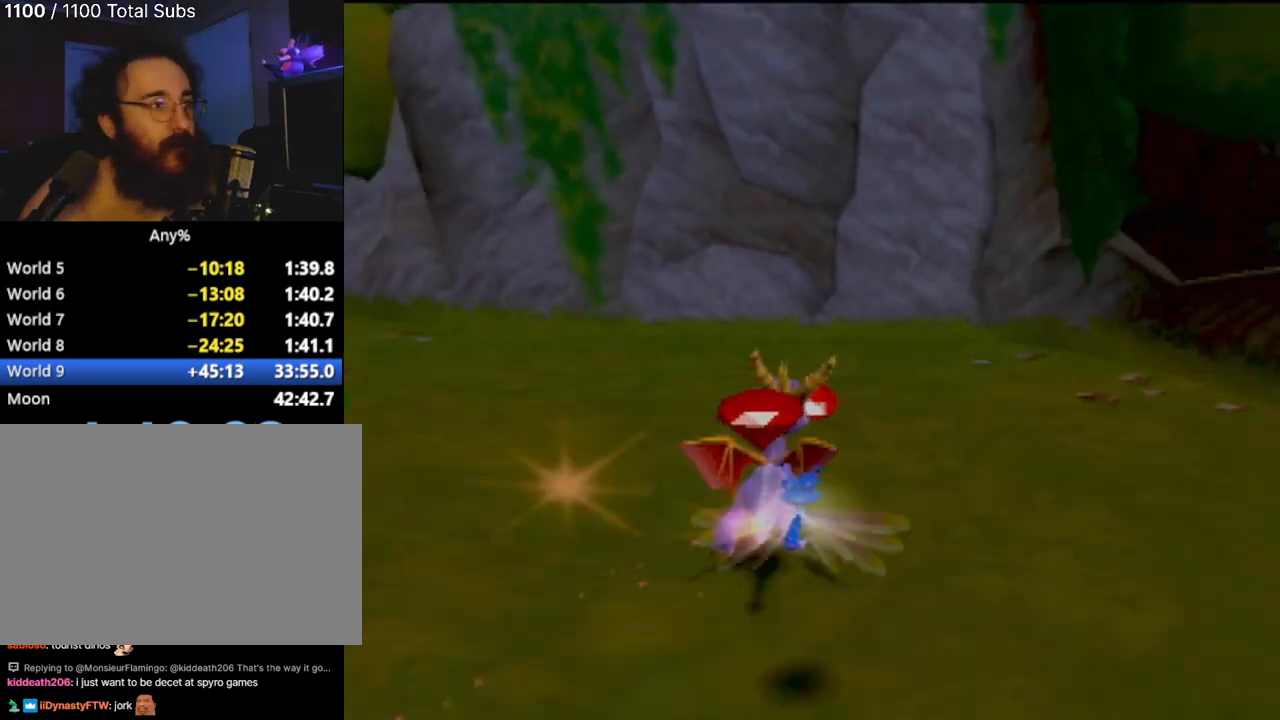
{"buttons": ["SQUARE"], "left_stick": "right", "events": [[150, "R2", "up"], [166, "SQUARE", "down"], [283, "left_stick", "center"], [450, "left_stick", "right"]]}
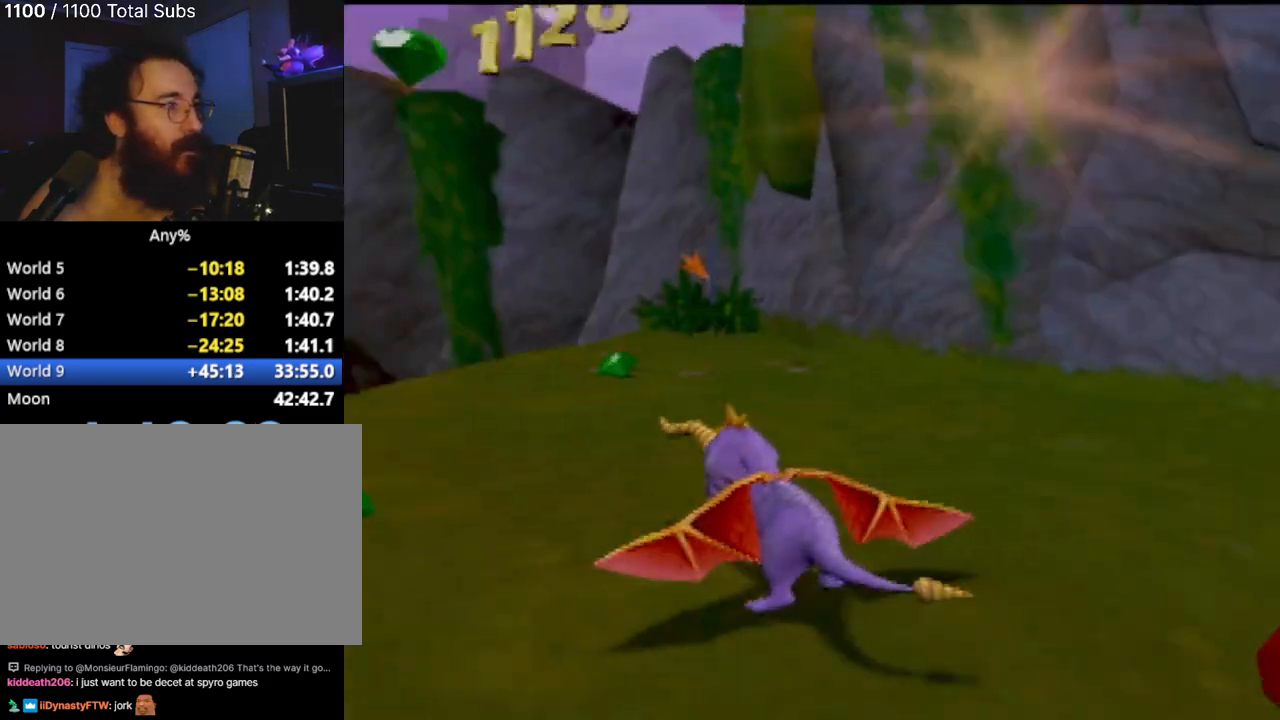
{"buttons": ["SQUARE"], "left_stick": "center", "events": [[151, "left_stick", "left"], [501, "left_stick", "center"]]}
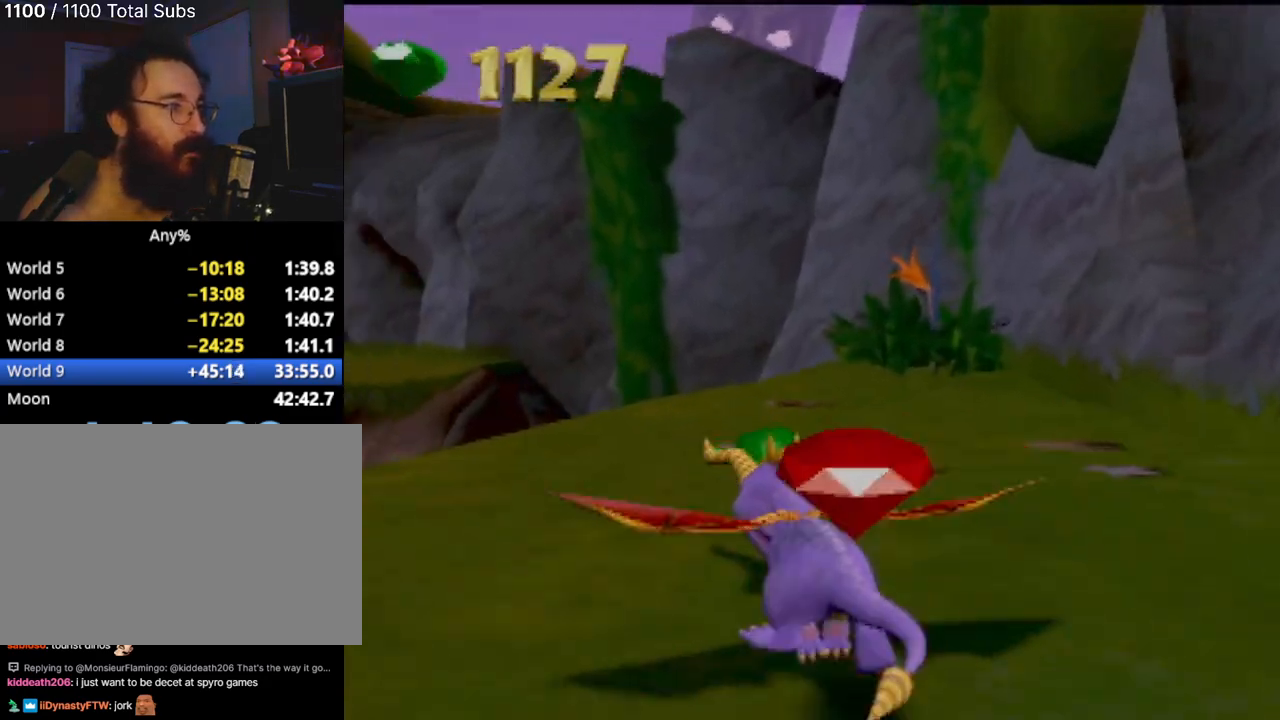
{"buttons": ["CROSS", "SQUARE"], "left_stick": "left", "events": [[434, "left_stick", "left"], [467, "CROSS", "down"]]}
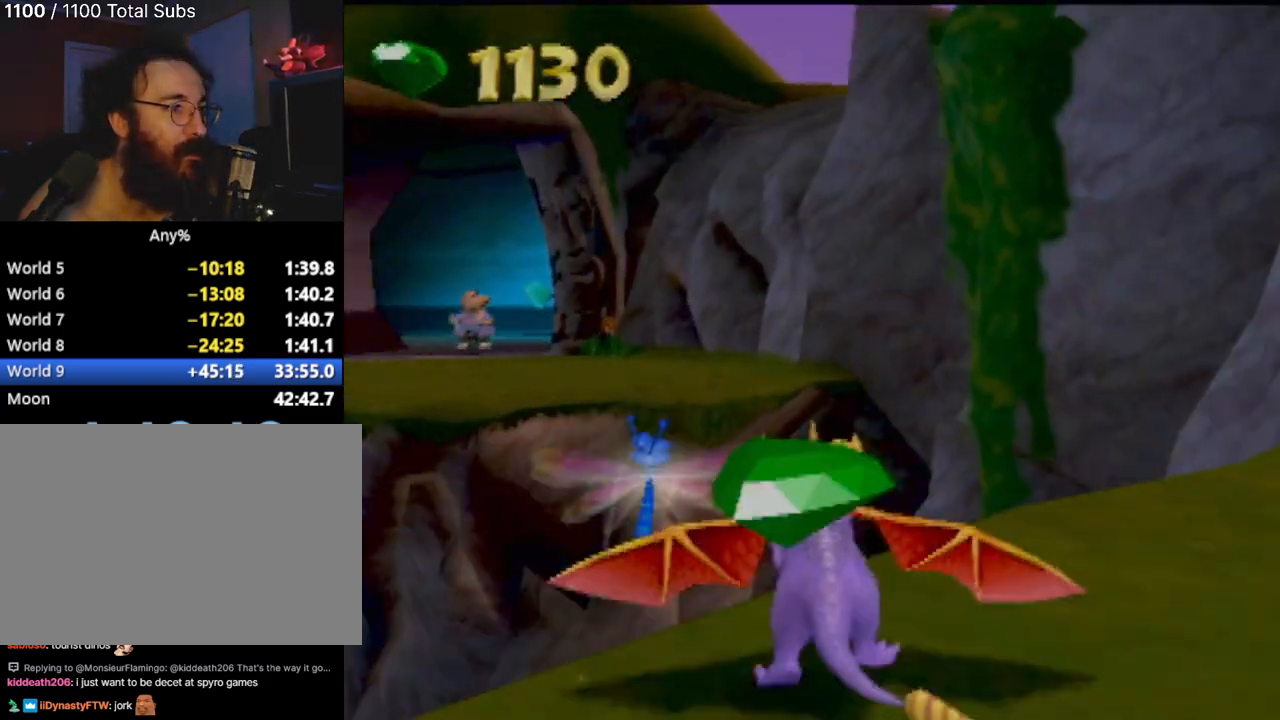
{"buttons": ["CROSS"], "left_stick": "center", "events": [[184, "left_stick", "center"], [334, "CROSS", "up"], [334, "SQUARE", "up"], [451, "CROSS", "down"]]}
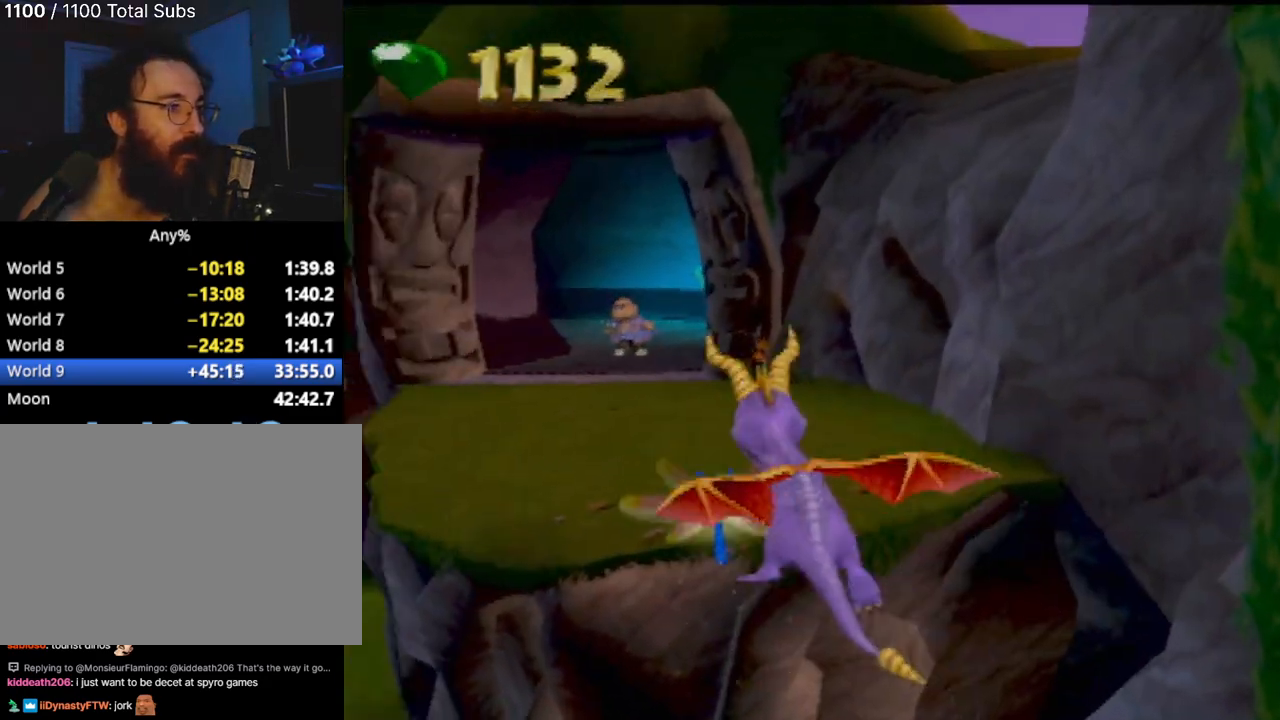
{"buttons": ["SQUARE"], "left_stick": "center", "events": [[83, "CROSS", "up"], [467, "SQUARE", "down"]]}
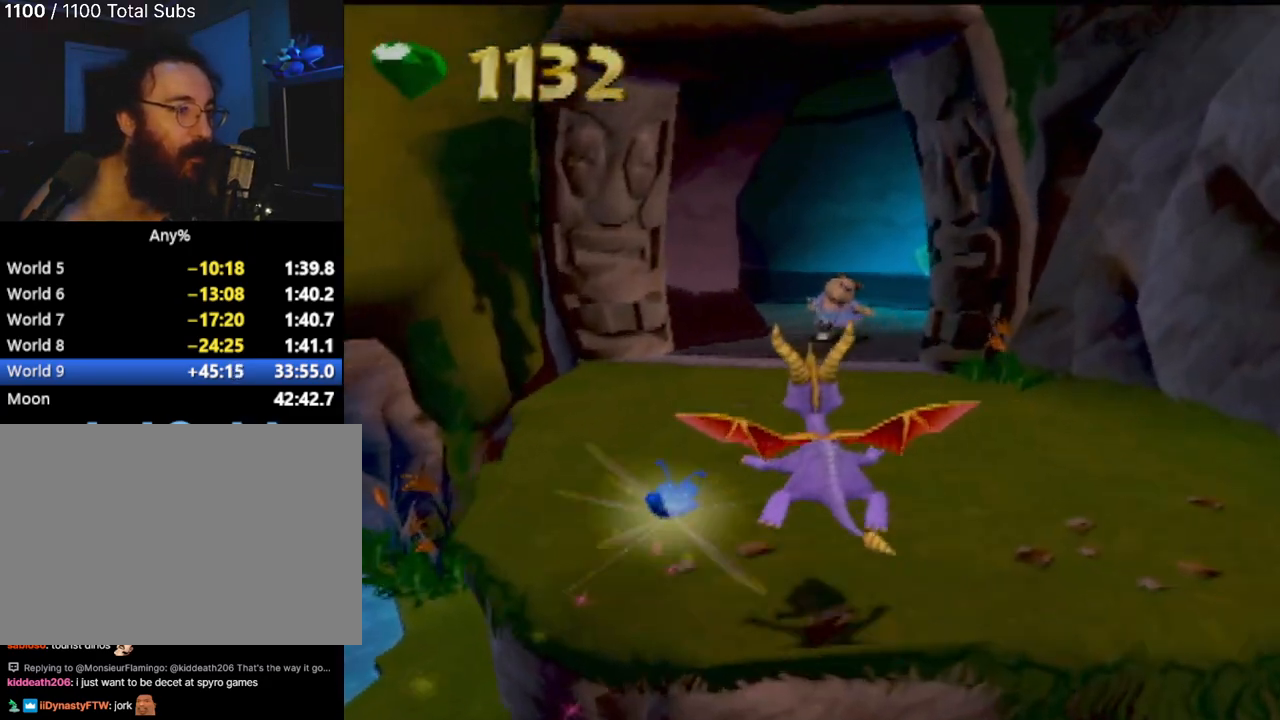
{"buttons": ["SQUARE"], "left_stick": "center", "events": [[267, "left_stick", "right"], [401, "left_stick", "center"]]}
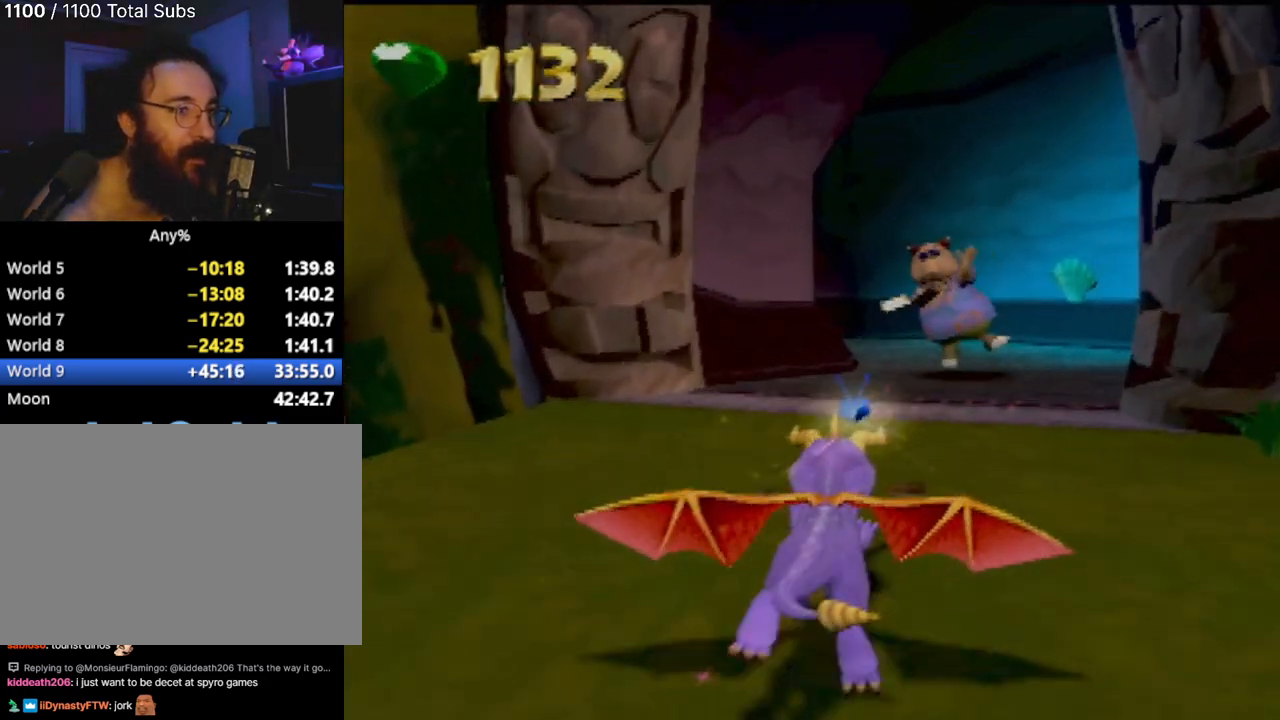
{"buttons": ["SQUARE"], "left_stick": "center", "events": [[300, "left_stick", "up-right"], [434, "left_stick", "center"]]}
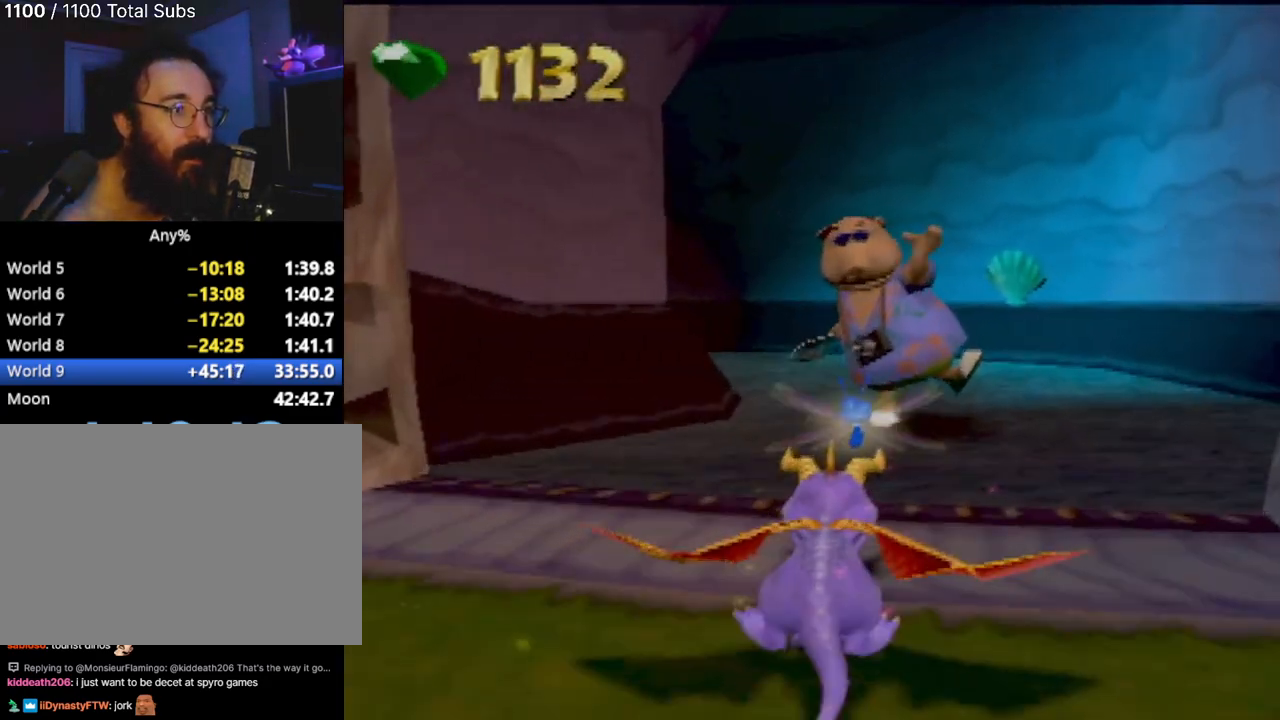
{"buttons": ["SQUARE"], "left_stick": "center", "events": [[101, "left_stick", "left"], [234, "left_stick", "center"]]}
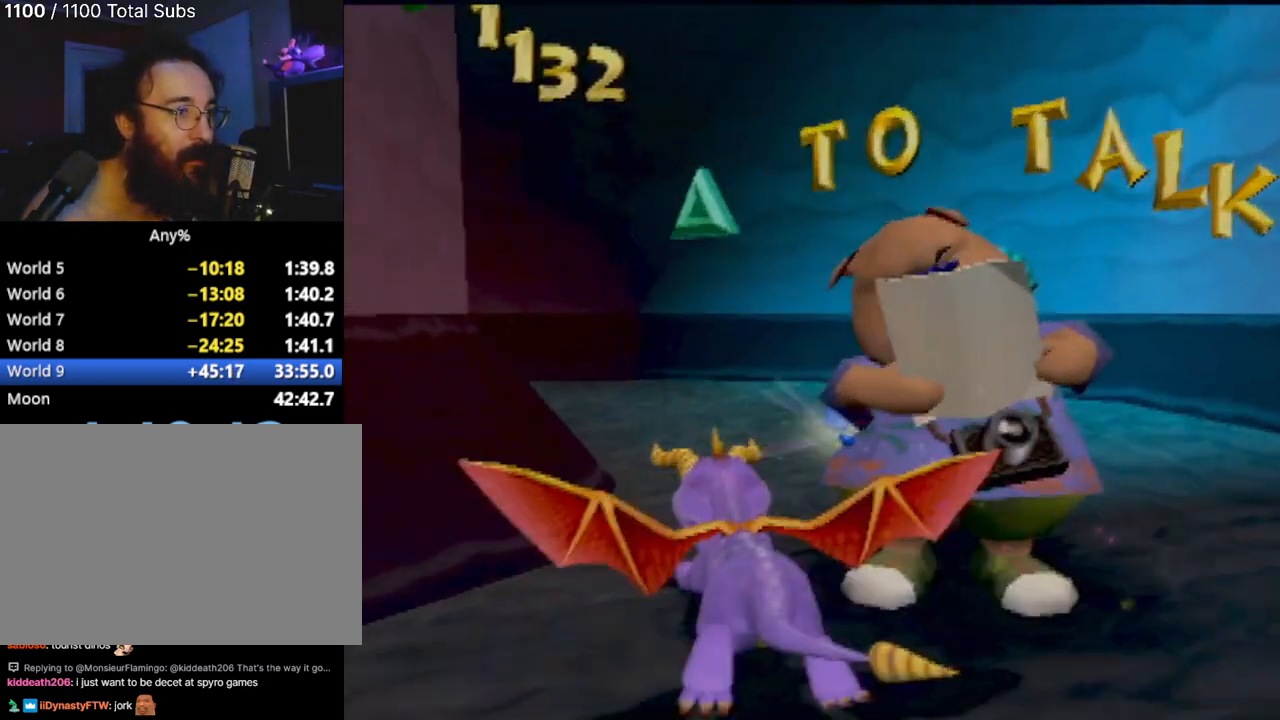
{"buttons": ["SQUARE"], "left_stick": "left", "events": [[133, "left_stick", "left"]]}
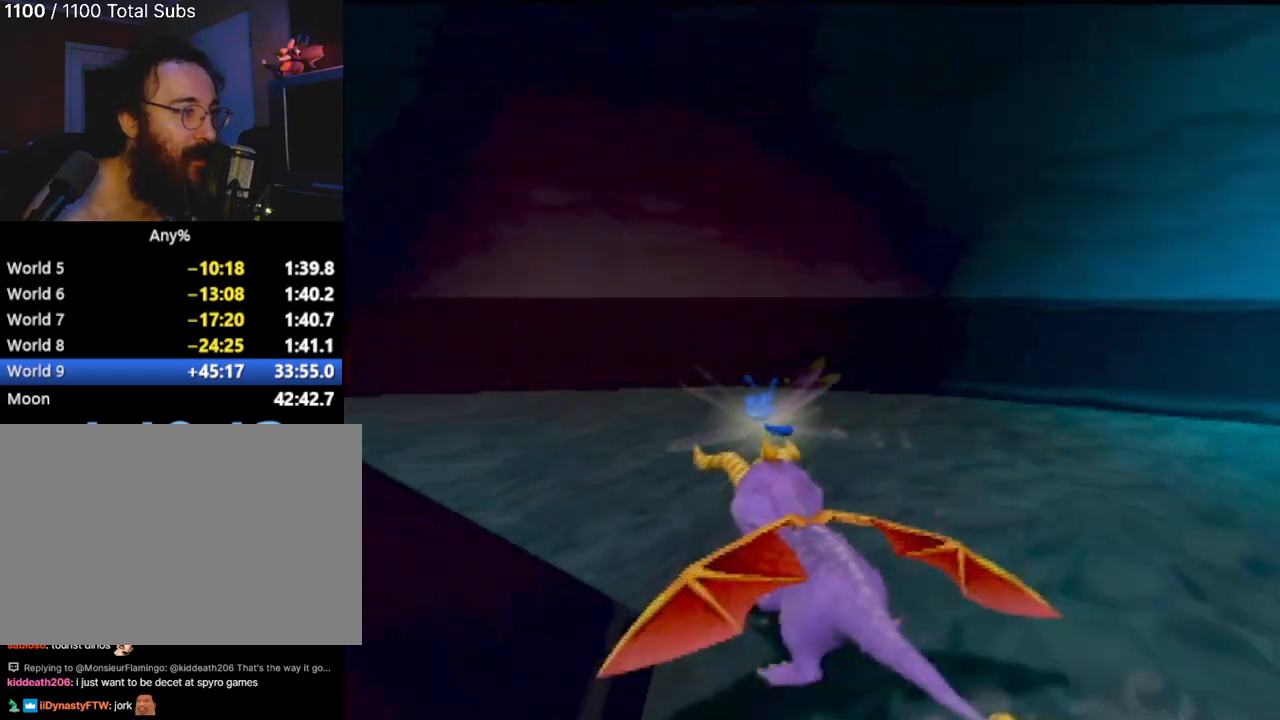
{"buttons": ["R2"], "left_stick": "up-right", "events": [[117, "left_stick", "center"], [167, "SQUARE", "up"], [284, "left_stick", "right"], [418, "R2", "down"], [434, "left_stick", "up-right"]]}
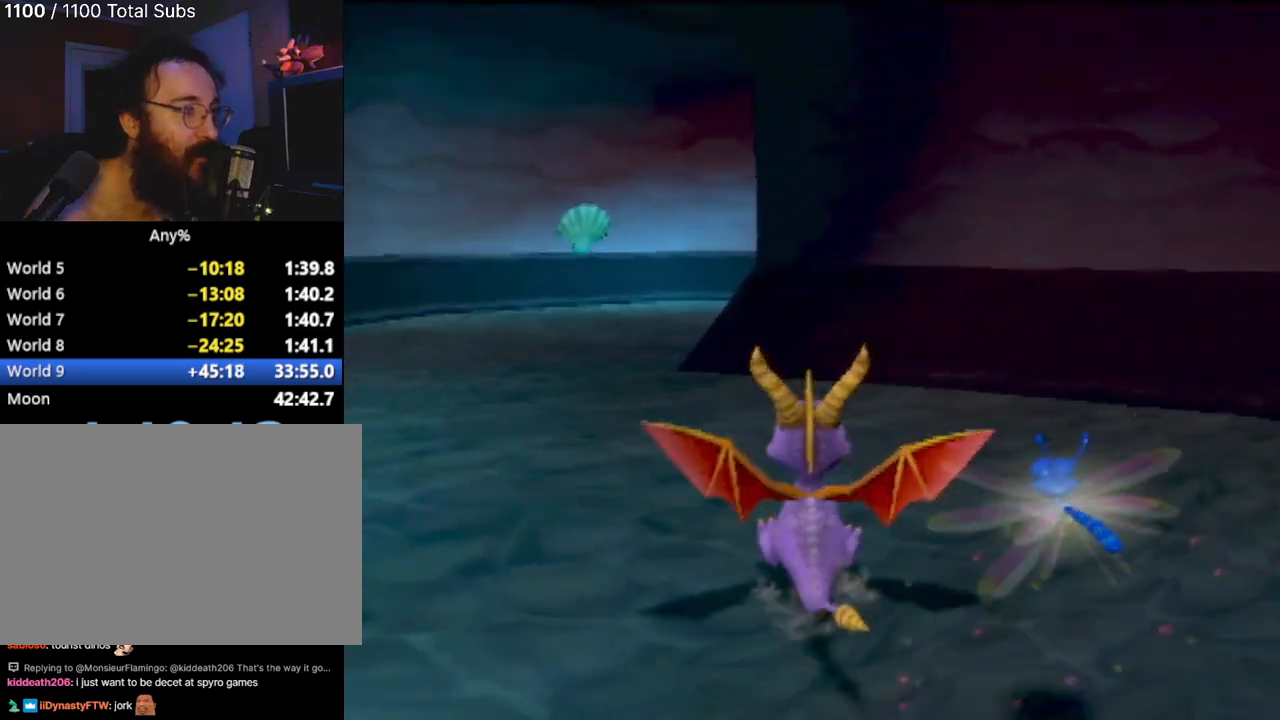
{"buttons": ["R2"], "left_stick": "down", "events": [[100, "left_stick", "down-right"], [267, "left_stick", "down"]]}
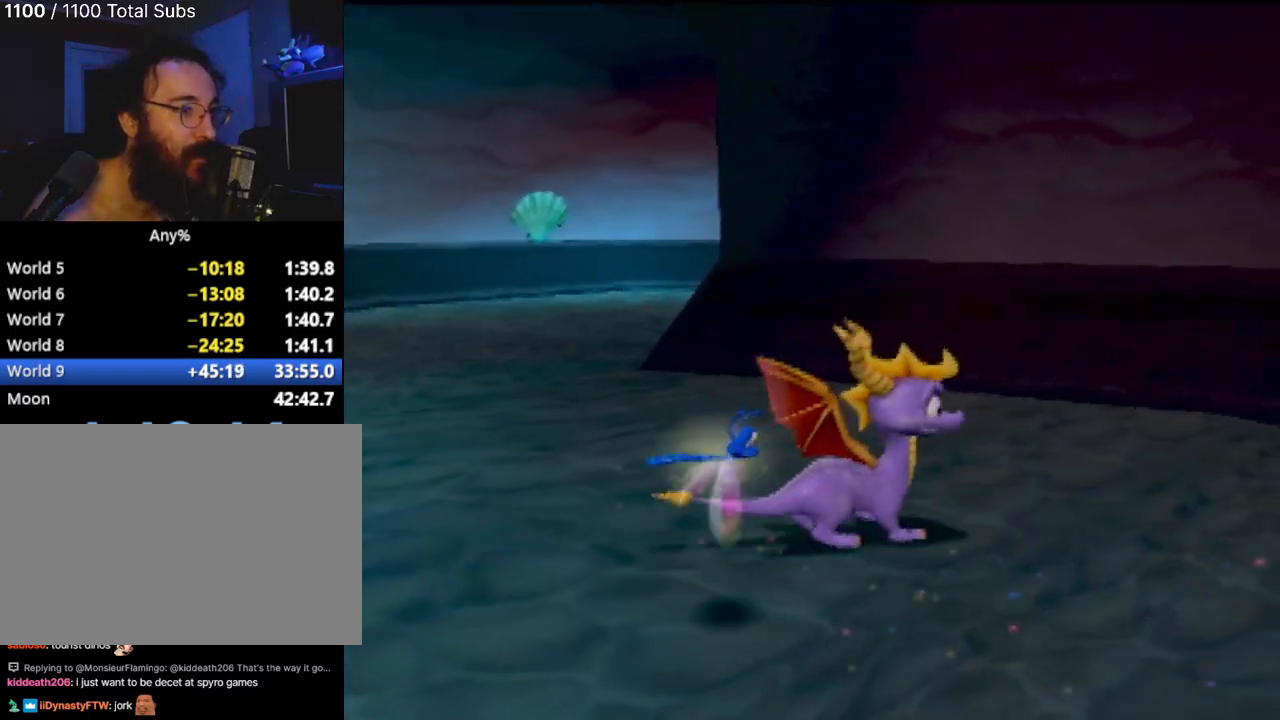
{"buttons": ["R2"], "left_stick": "center", "events": [[84, "SQUARE", "down"], [117, "left_stick", "center"], [251, "SQUARE", "up"]]}
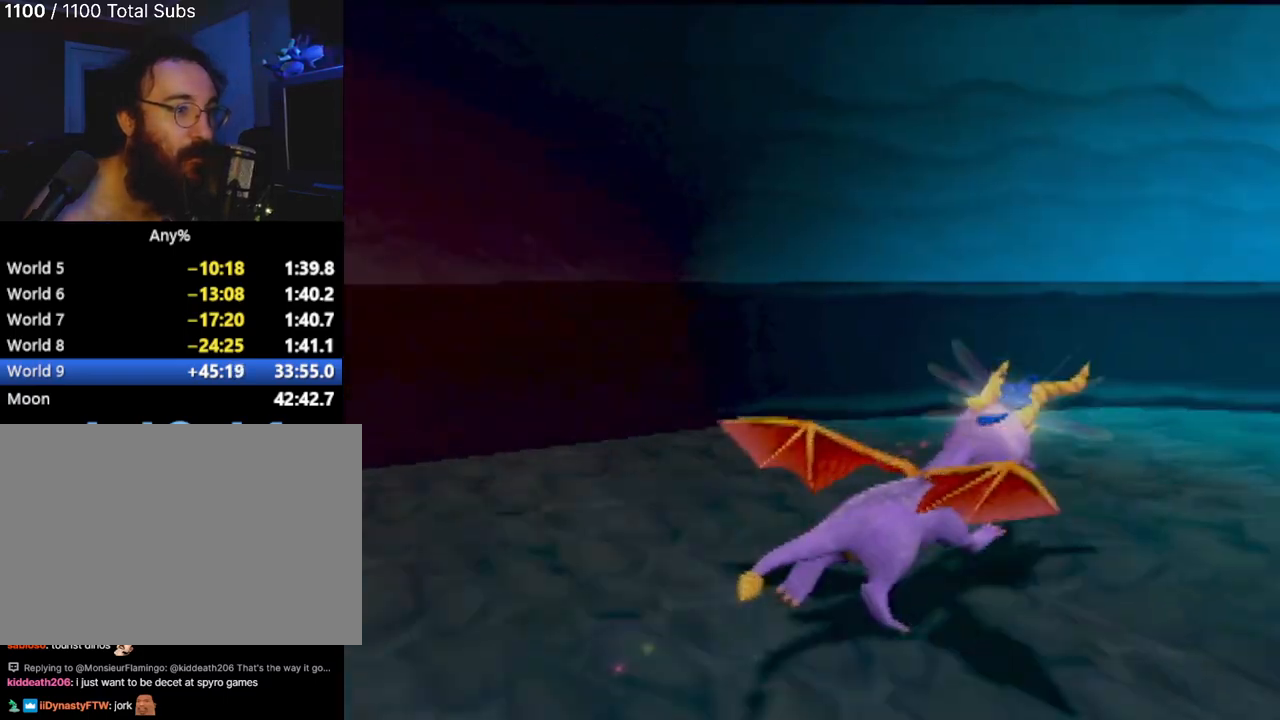
{"buttons": ["R2"], "left_stick": "right", "events": [[334, "left_stick", "right"]]}
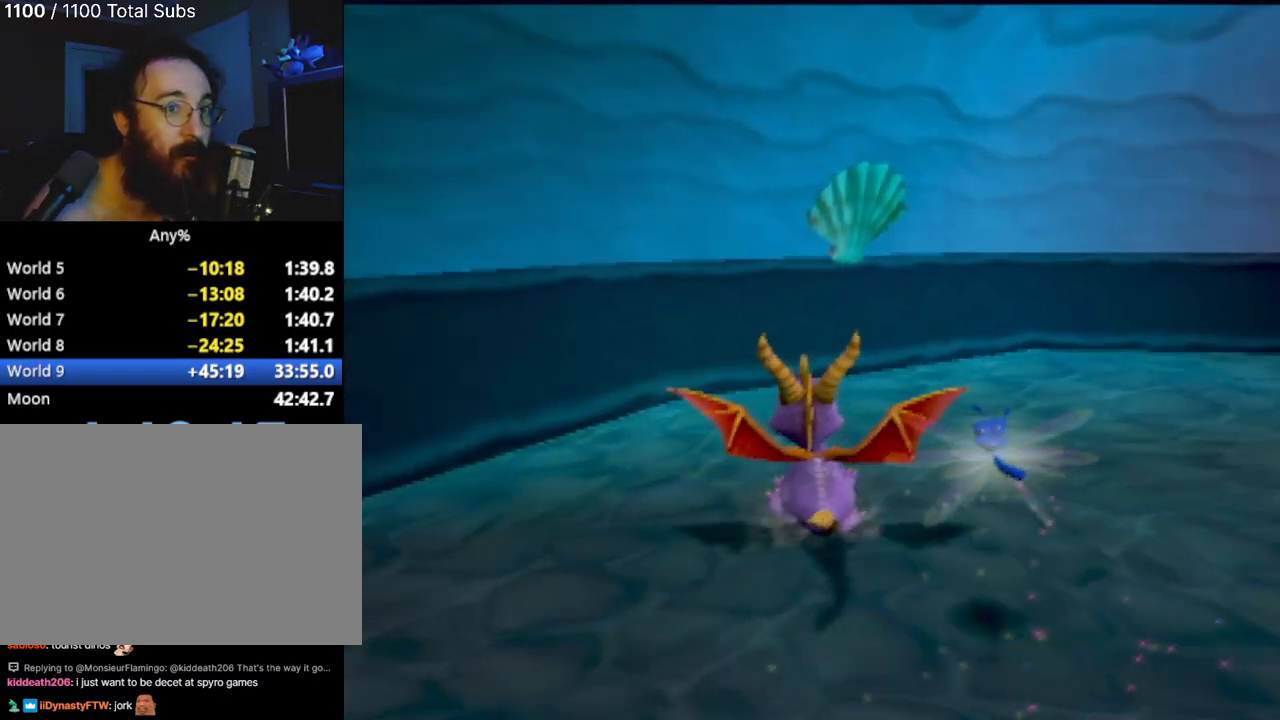
{"buttons": ["R2"], "left_stick": "up-right", "events": [[201, "left_stick", "center"], [367, "left_stick", "right"], [434, "left_stick", "up-right"]]}
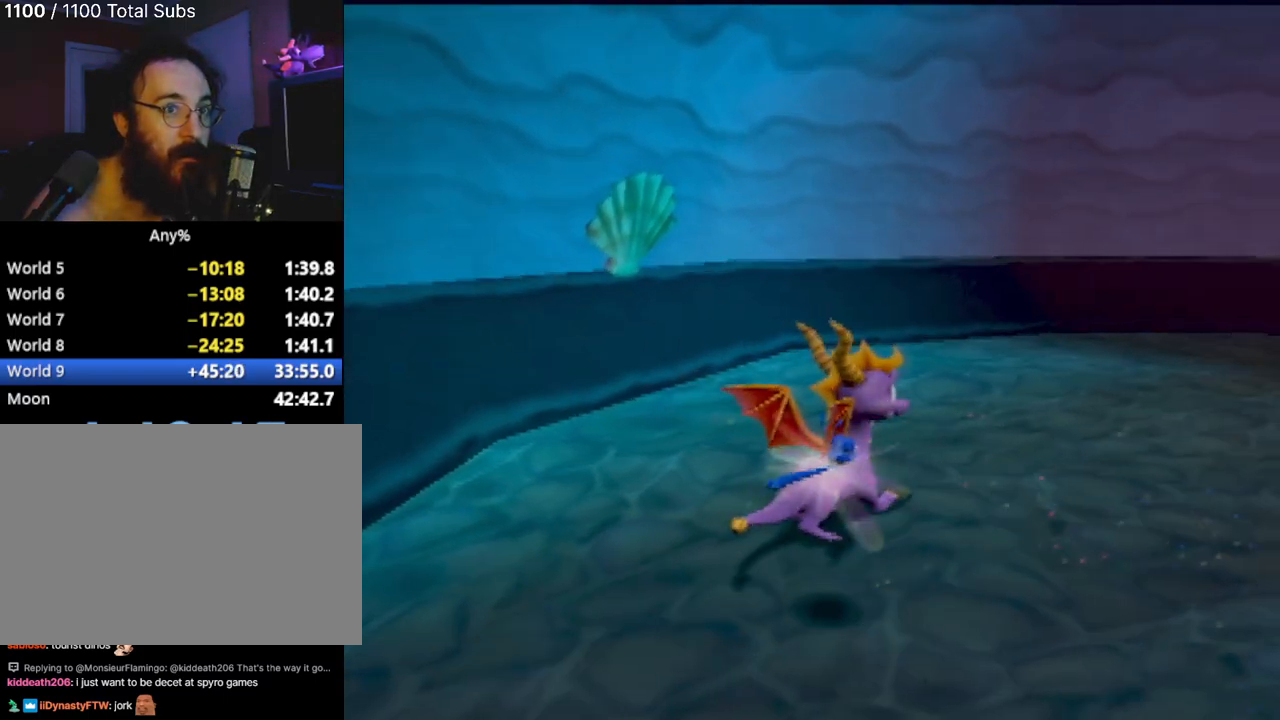
{"buttons": ["R2"], "left_stick": "up-right", "events": [[67, "R2", "up"], [267, "R2", "down"]]}
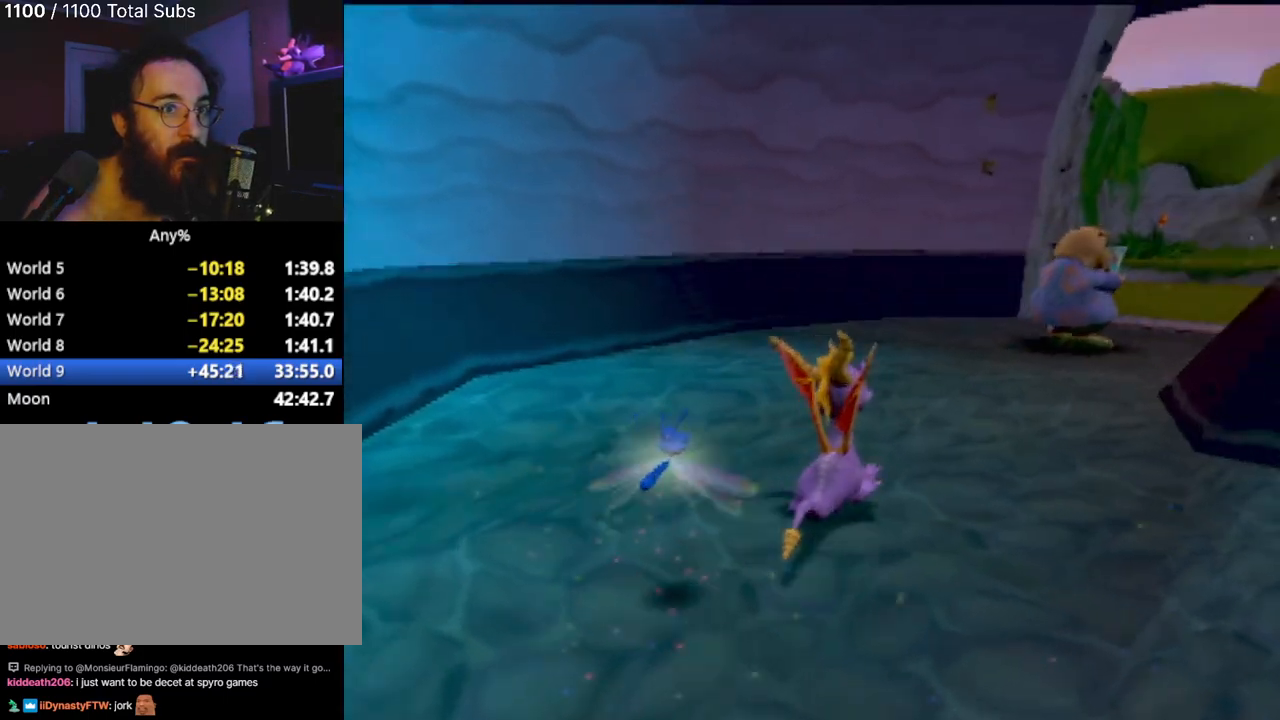
{"buttons": [], "left_stick": "up", "events": [[17, "left_stick", "up"], [101, "R2", "up"]]}
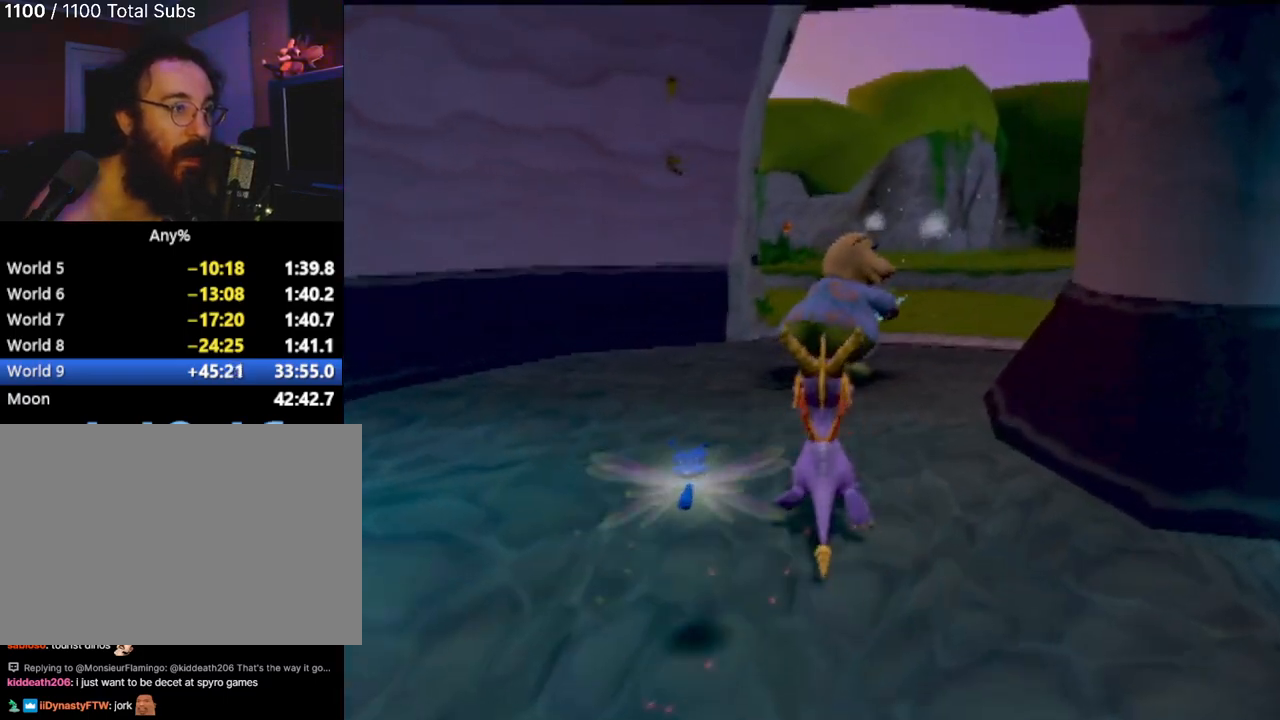
{"buttons": ["TRIANGLE"], "left_stick": "center", "events": [[350, "left_stick", "center"], [400, "TRIANGLE", "down"]]}
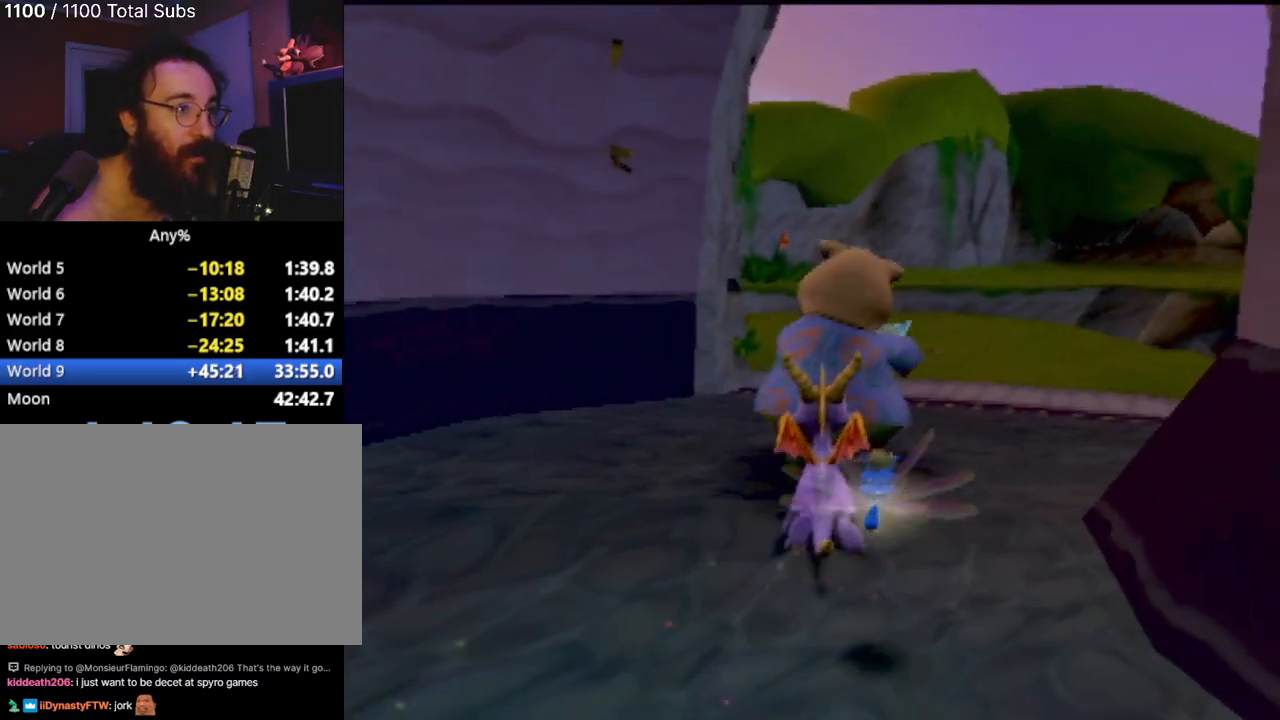
{"buttons": [], "left_stick": "up-left", "events": [[67, "TRIANGLE", "up"], [217, "TRIANGLE", "down"], [334, "TRIANGLE", "up"], [468, "left_stick", "up-left"]]}
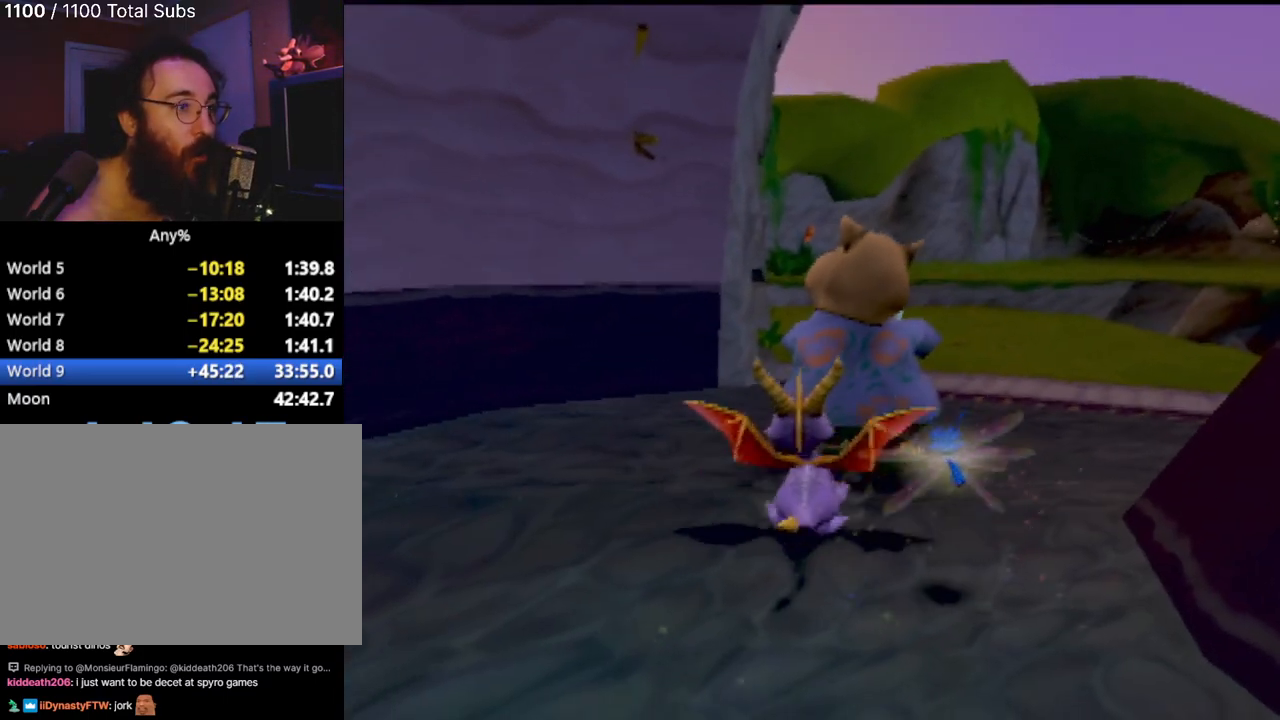
{"buttons": [], "left_stick": "up-right", "events": [[284, "left_stick", "up"], [417, "left_stick", "up-right"]]}
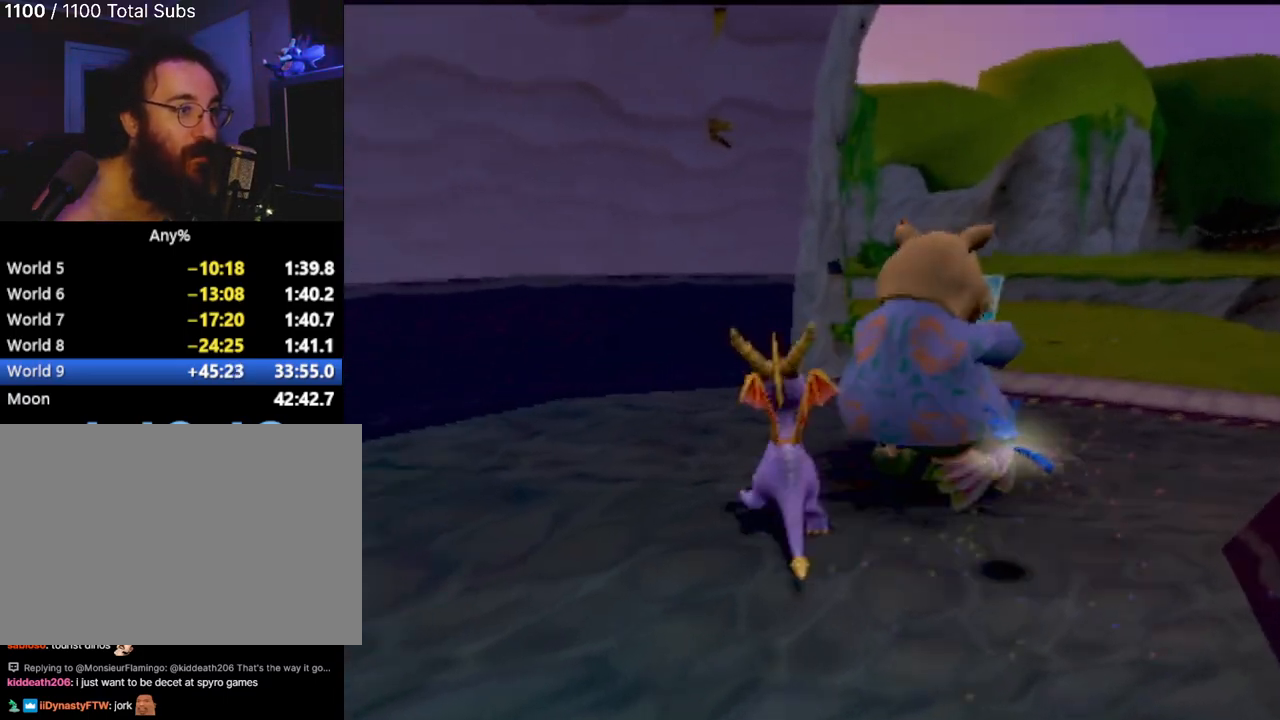
{"buttons": [], "left_stick": "center", "events": [[484, "left_stick", "center"]]}
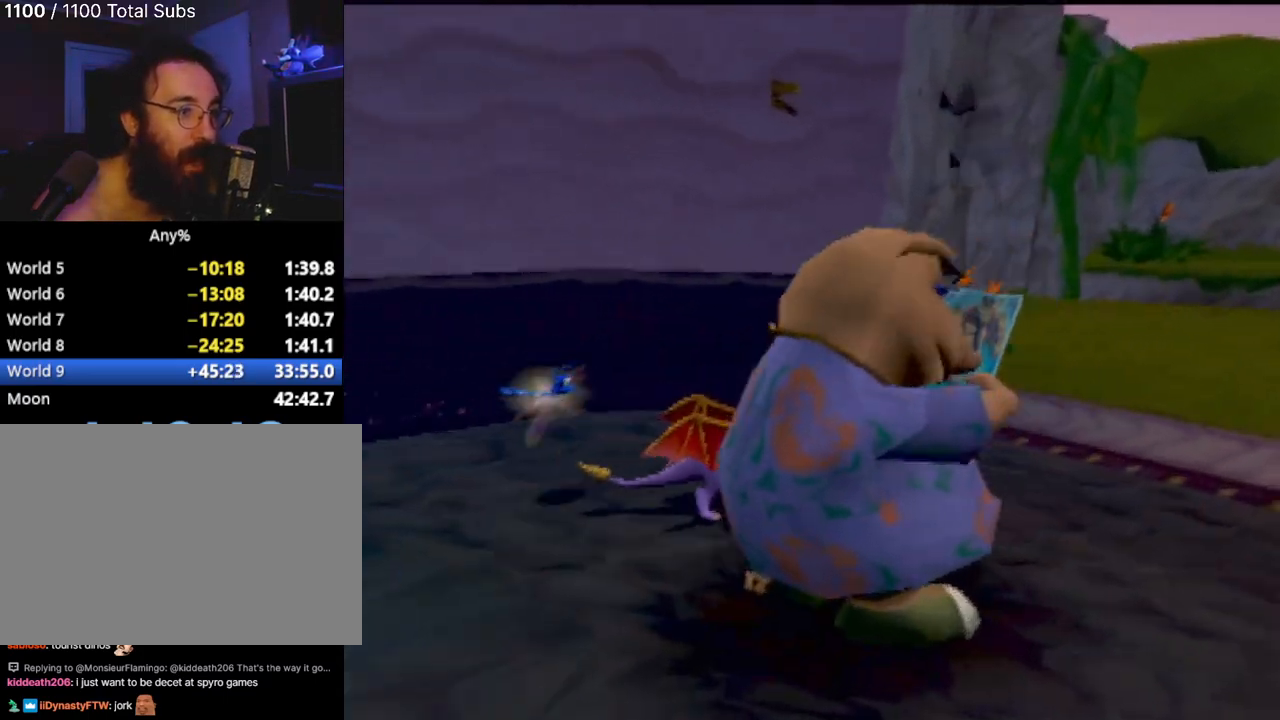
{"buttons": [], "left_stick": "down-left", "events": [[350, "left_stick", "down"], [400, "left_stick", "down-left"]]}
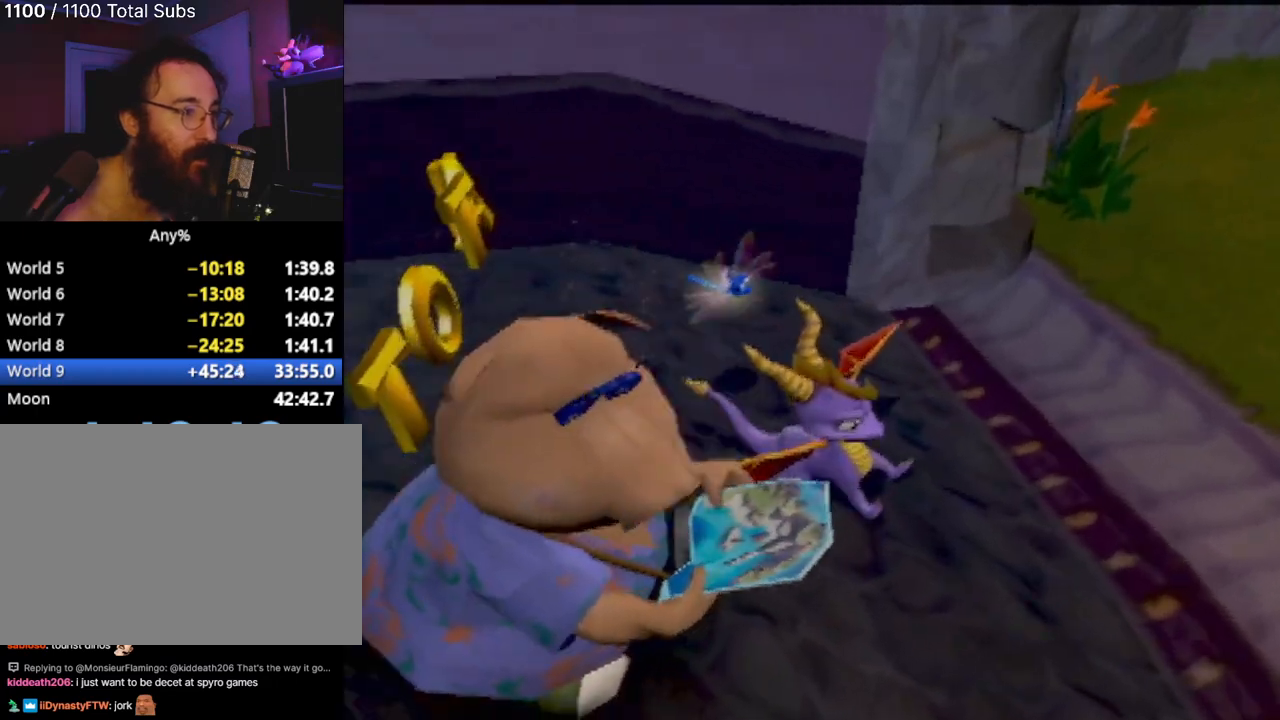
{"buttons": [], "left_stick": "center", "events": [[84, "left_stick", "center"], [317, "left_stick", "left"], [384, "TRIANGLE", "down"], [468, "left_stick", "center"], [501, "TRIANGLE", "up"]]}
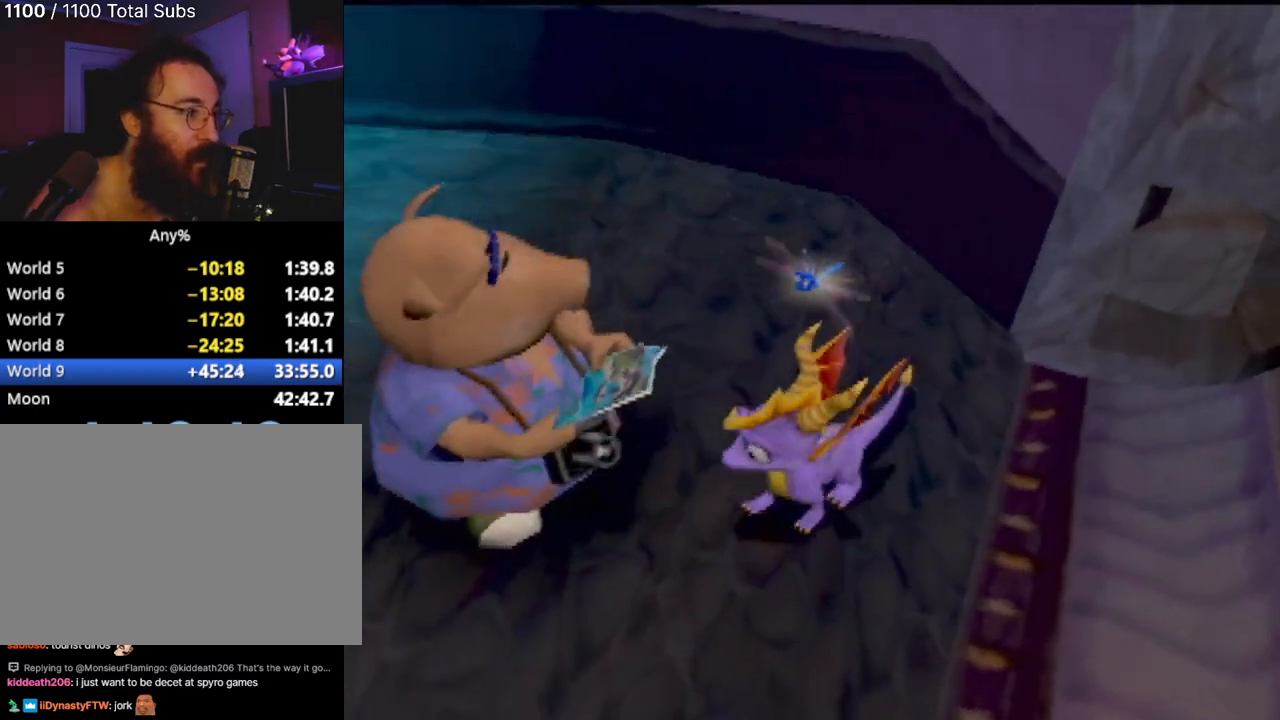
{"buttons": [], "left_stick": "center", "events": []}
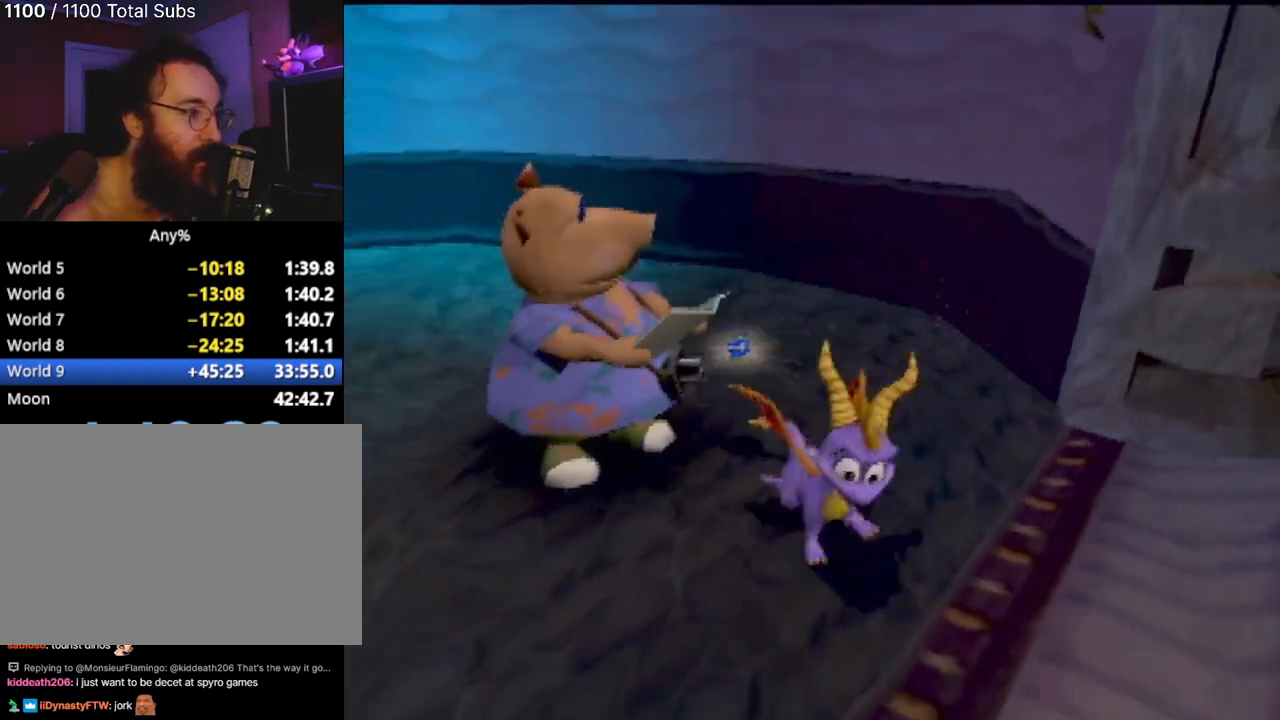
{"buttons": [], "left_stick": "center", "events": []}
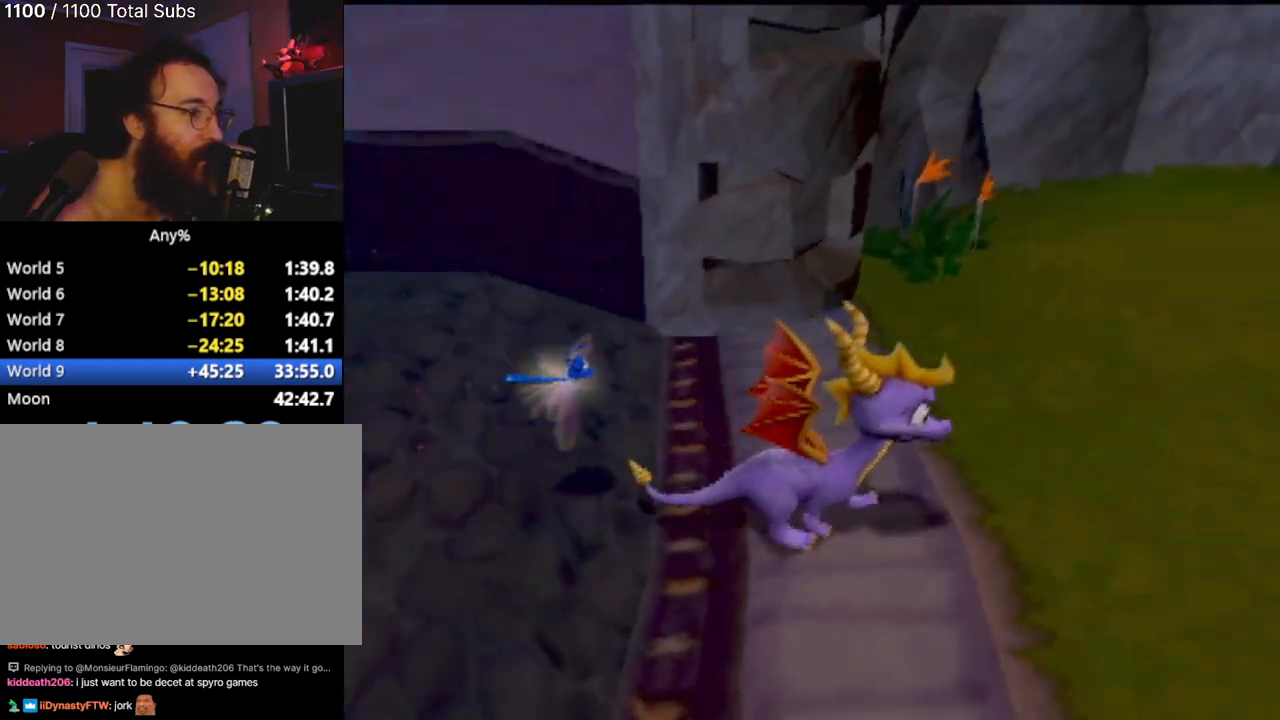
{"buttons": [], "left_stick": "center", "events": []}
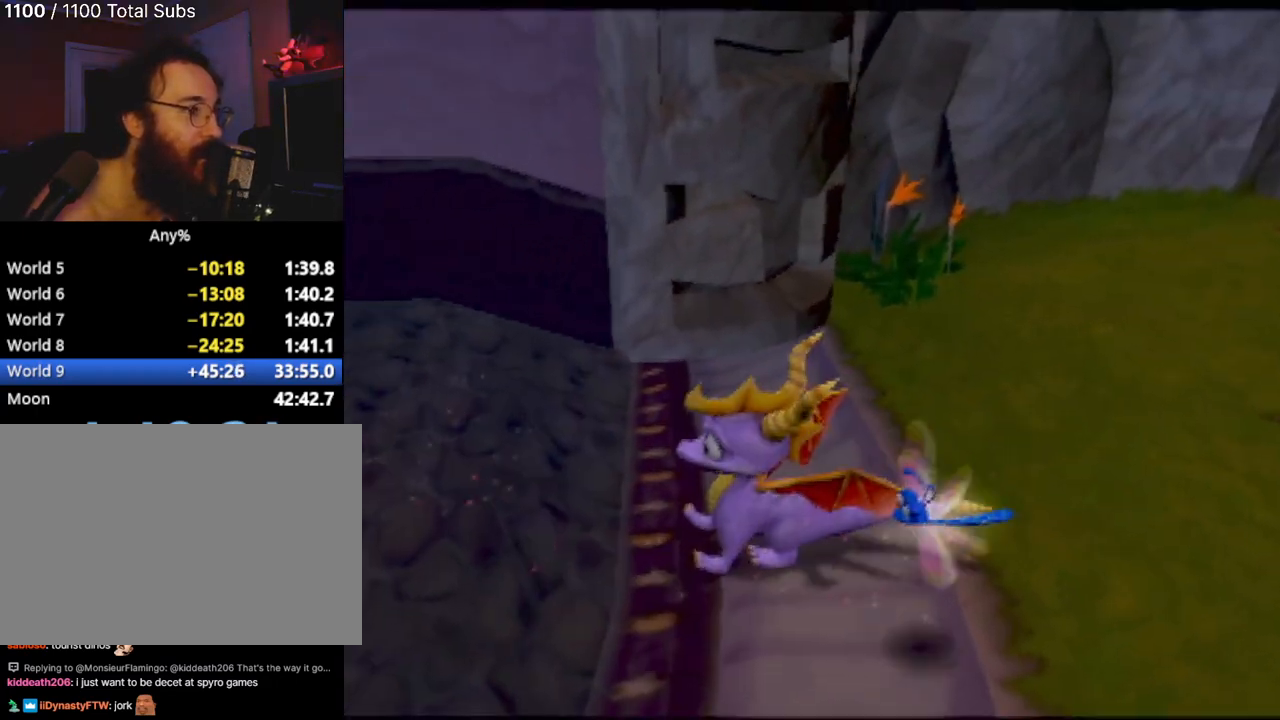
{"buttons": [], "left_stick": "center", "events": []}
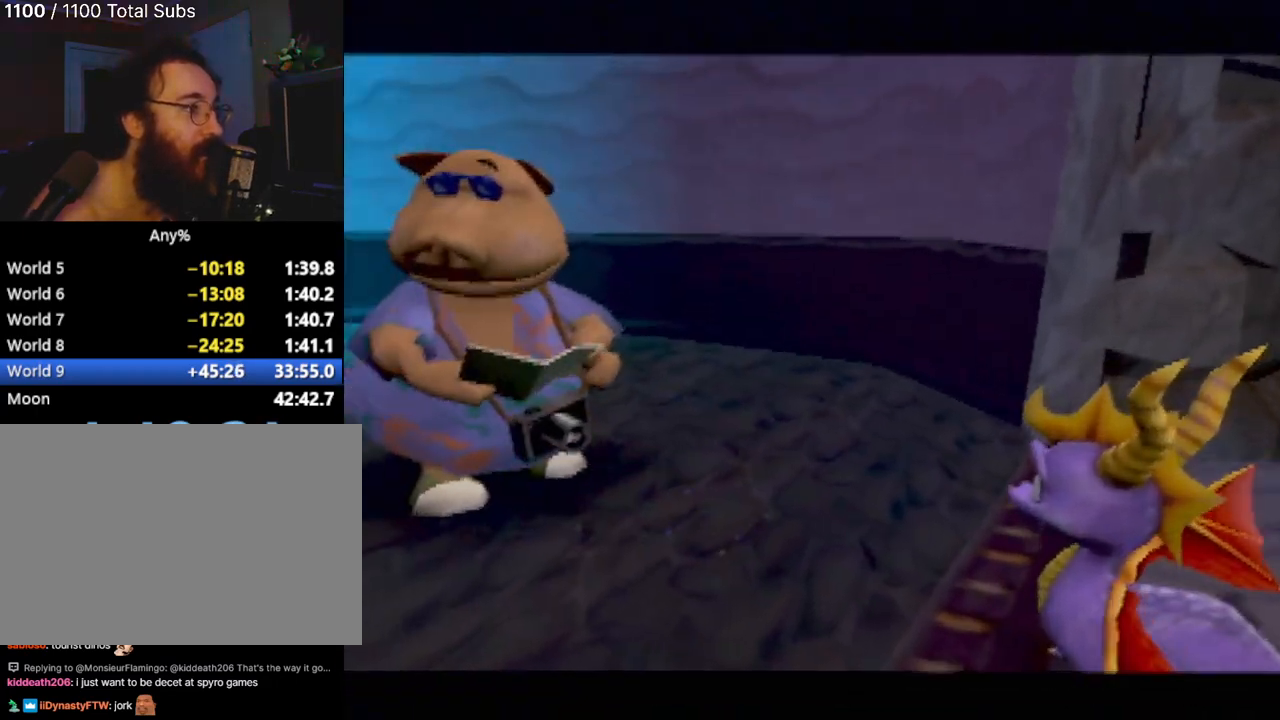
{"buttons": ["CROSS"], "left_stick": "center", "events": [[467, "CROSS", "down"]]}
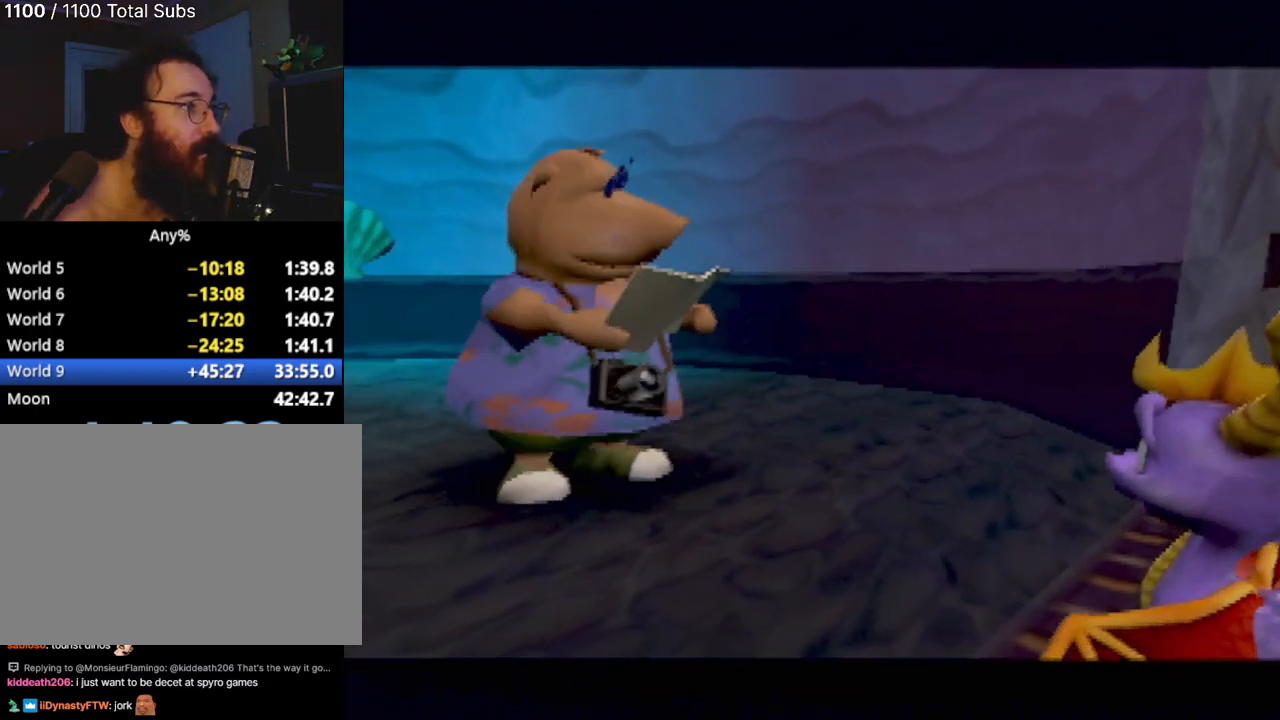
{"buttons": ["CROSS"], "left_stick": "center", "events": [[67, "CROSS", "up"], [151, "CROSS", "down"], [251, "CROSS", "up"], [317, "CROSS", "down"], [417, "CROSS", "up"], [501, "CROSS", "down"]]}
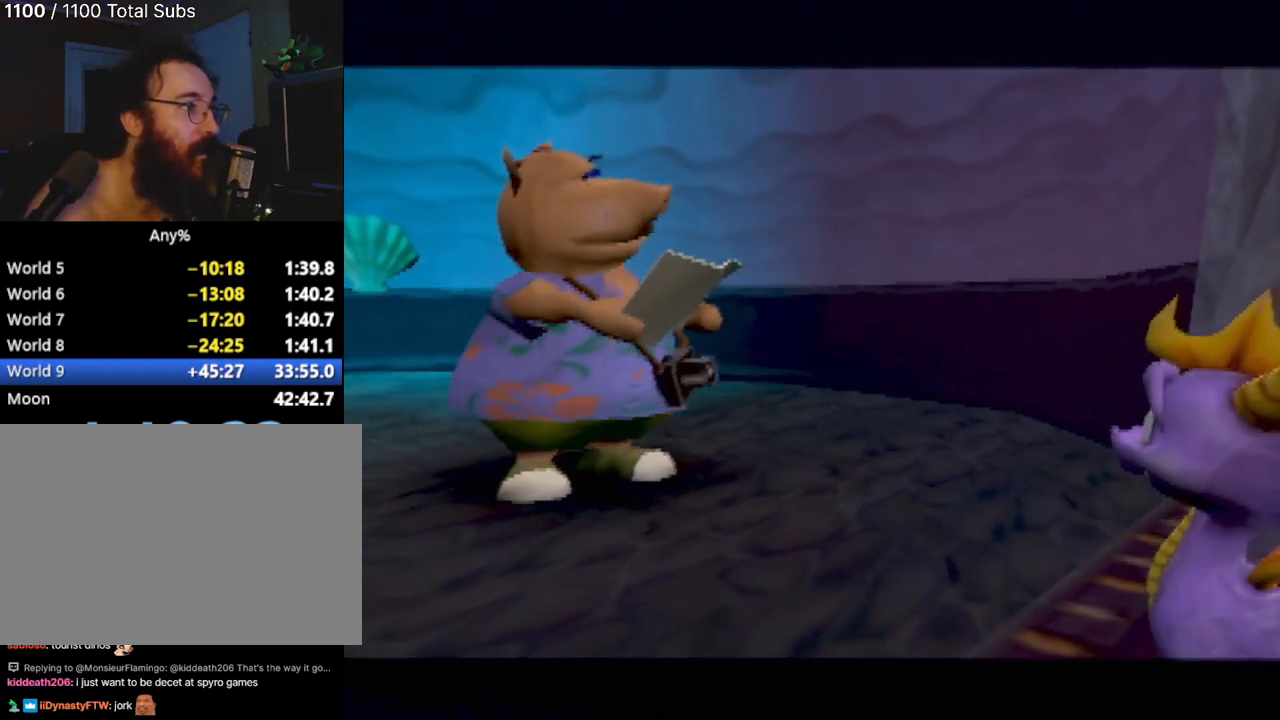
{"buttons": [], "left_stick": "center", "events": [[67, "CROSS", "up"], [167, "CROSS", "down"], [217, "CROSS", "up"], [300, "CROSS", "down"], [417, "CROSS", "up"]]}